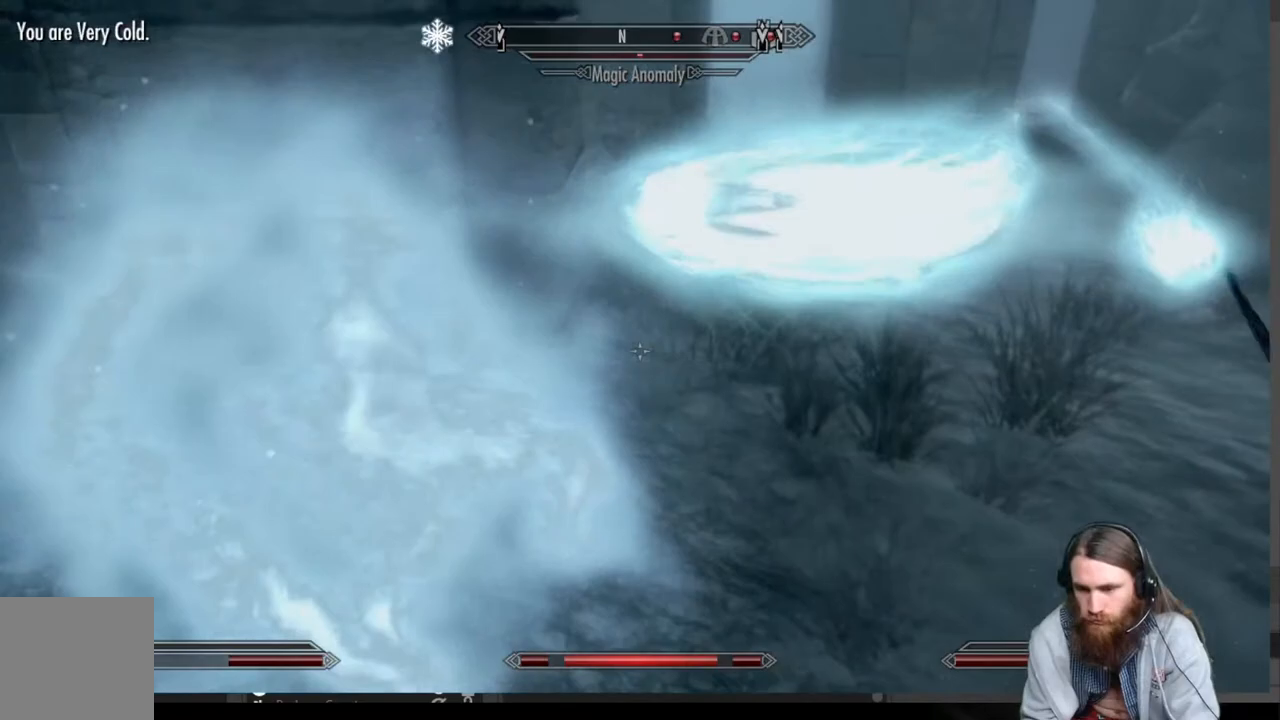
Gameplay with a controller (Xbox layout); each line is a JSON object with the inputs held at the frame after it. "events" lists button and stick changes between this image and that frame as [ms after this image, input, new state], when the widget could be followed in between.
{"buttons": [], "left_stick": "up-left", "right_stick": "center", "events": []}
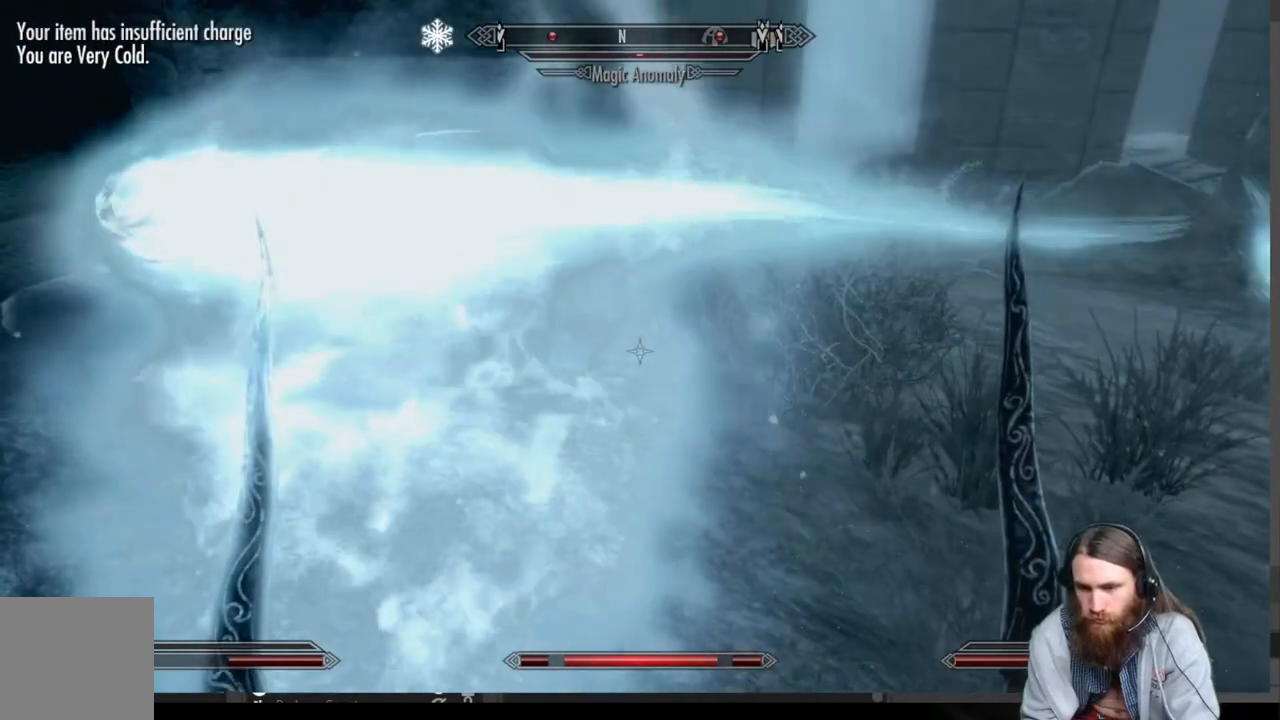
{"buttons": [], "left_stick": "up", "right_stick": "center", "events": [[200, "right_stick", "left"], [400, "left_stick", "up"], [417, "right_stick", "center"]]}
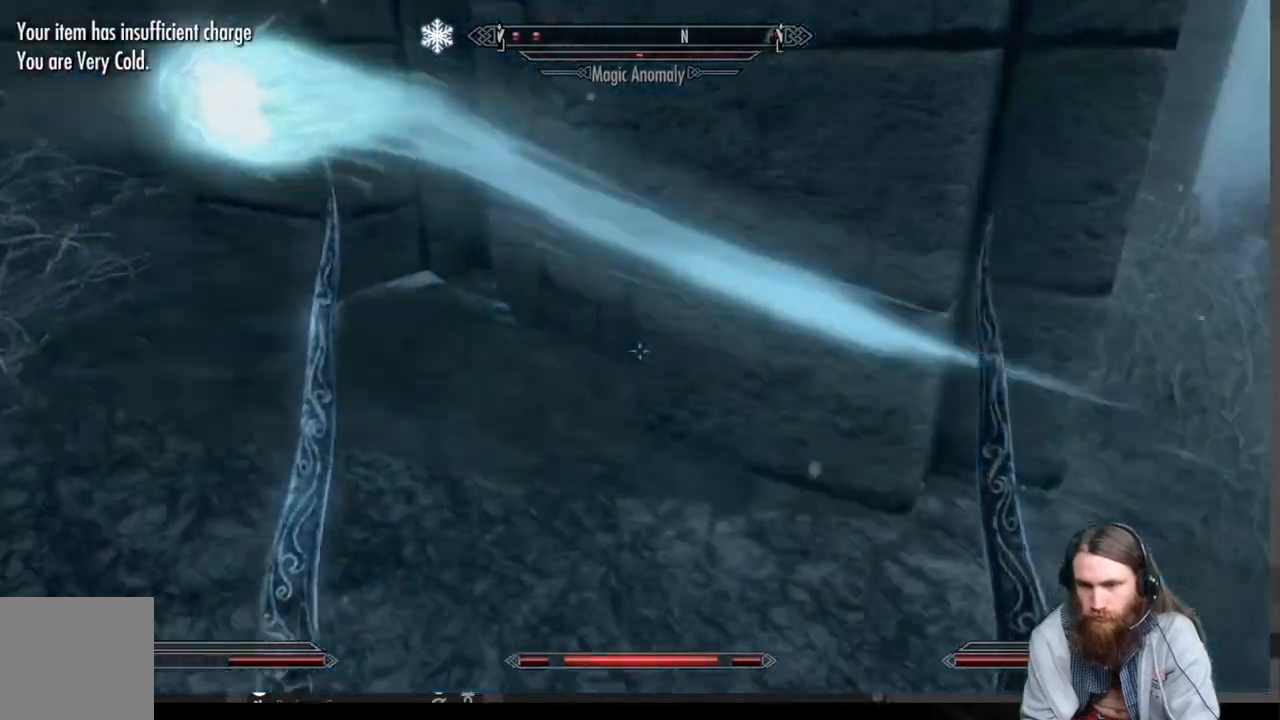
{"buttons": [], "left_stick": "up", "right_stick": "left", "events": [[100, "right_stick", "up"], [200, "left_stick", "up-left"], [233, "right_stick", "up-left"], [333, "right_stick", "left"], [400, "left_stick", "up"]]}
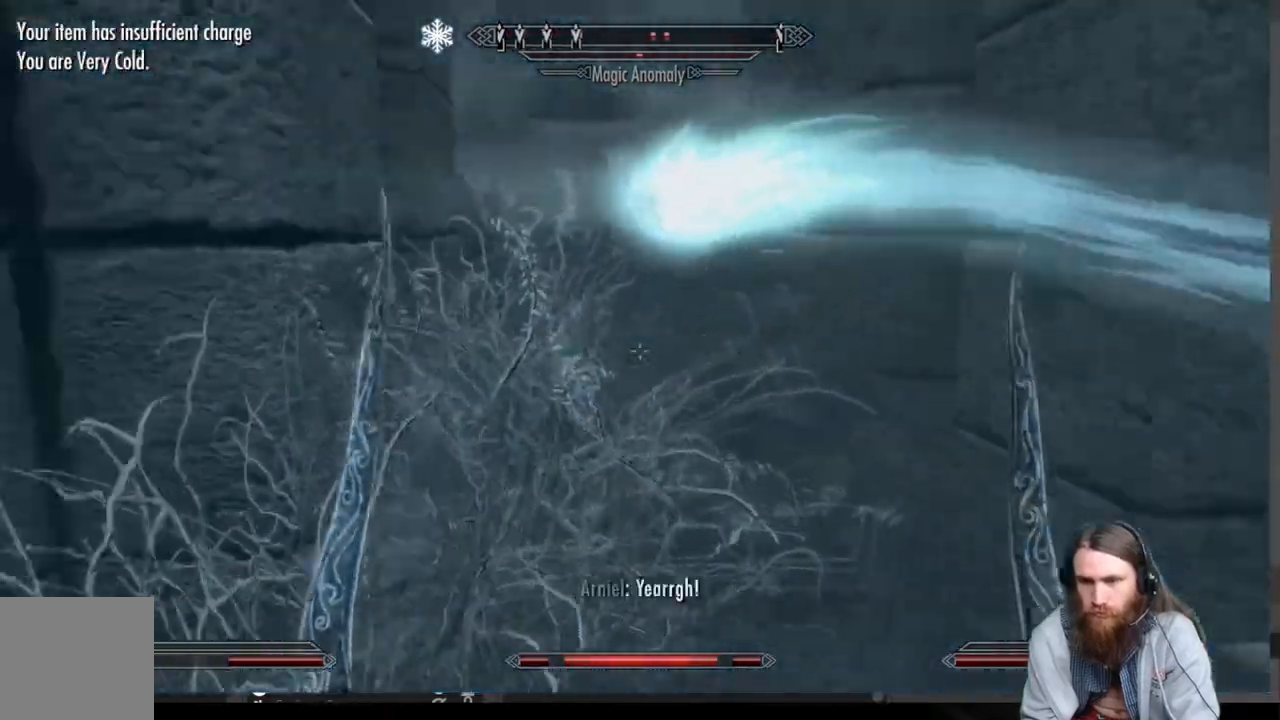
{"buttons": [], "left_stick": "up", "right_stick": "left", "events": [[150, "right_stick", "center"], [200, "R2", "down"], [250, "right_stick", "up"], [300, "right_stick", "up-left"], [417, "R2", "up"], [450, "right_stick", "left"]]}
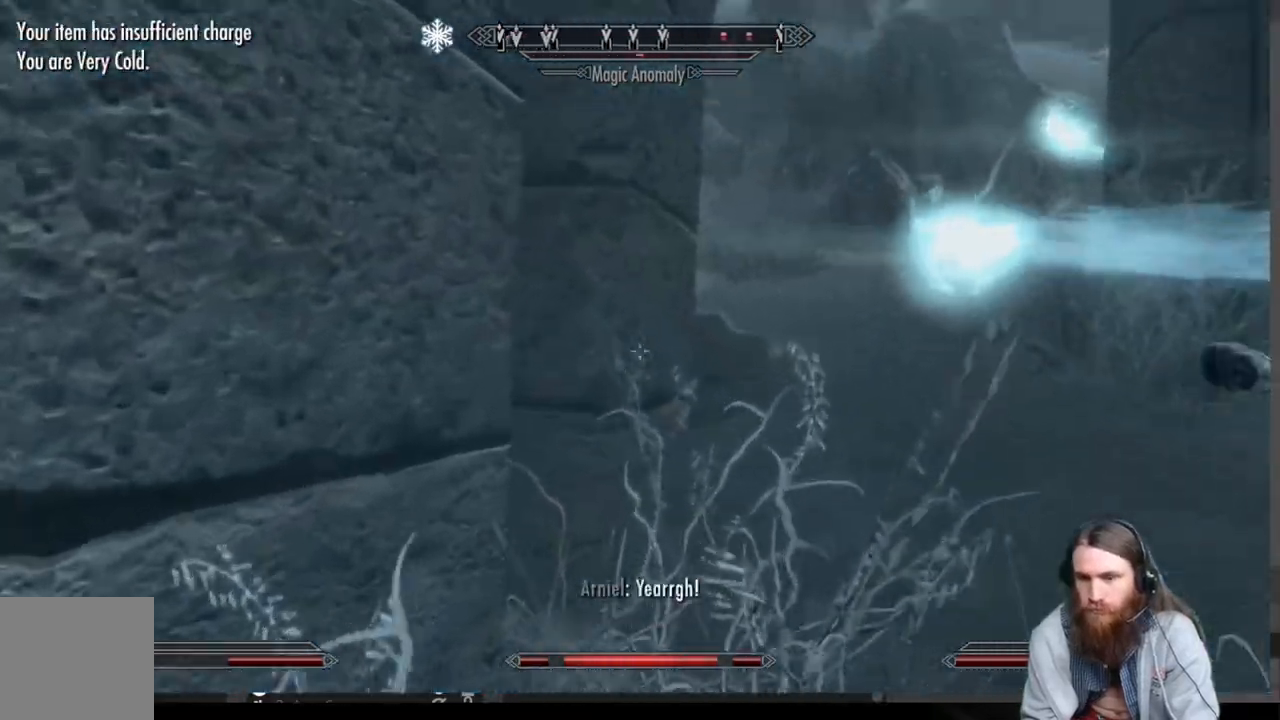
{"buttons": [], "left_stick": "up-right", "right_stick": "up-right", "events": [[50, "left_stick", "up-right"], [483, "right_stick", "up-right"]]}
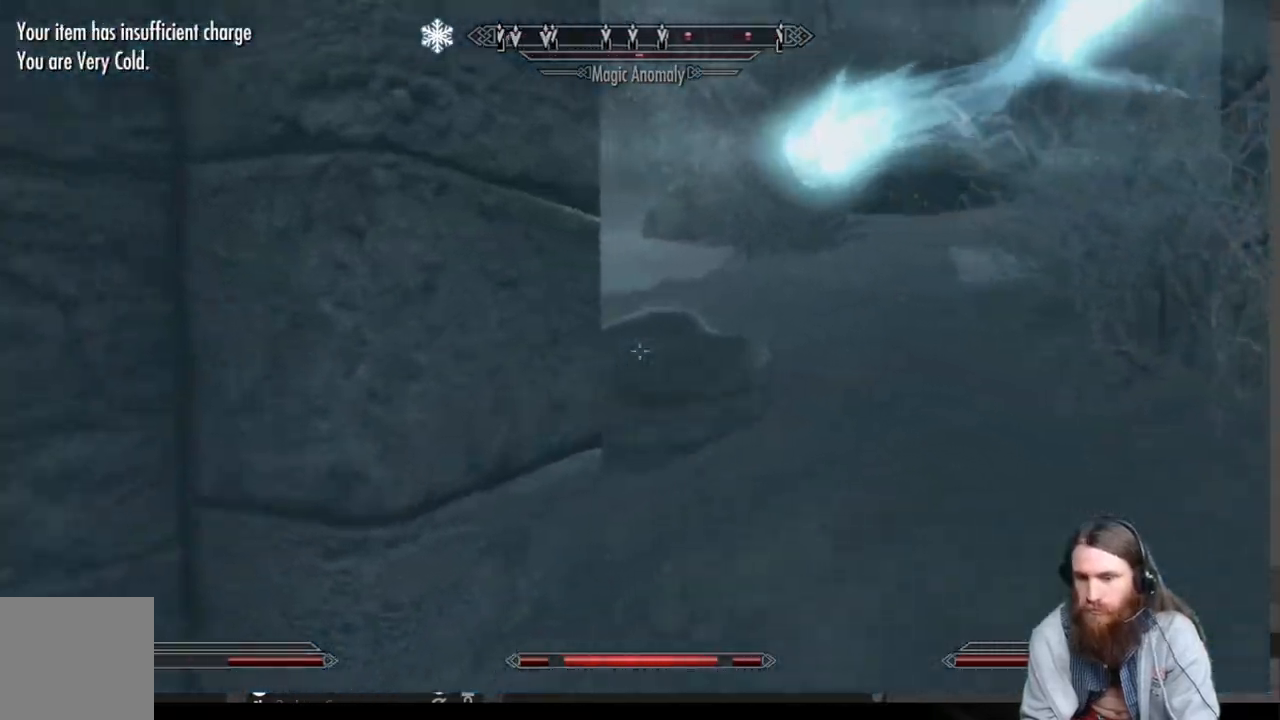
{"buttons": [], "left_stick": "up", "right_stick": "center", "events": [[100, "left_stick", "up"], [100, "right_stick", "center"]]}
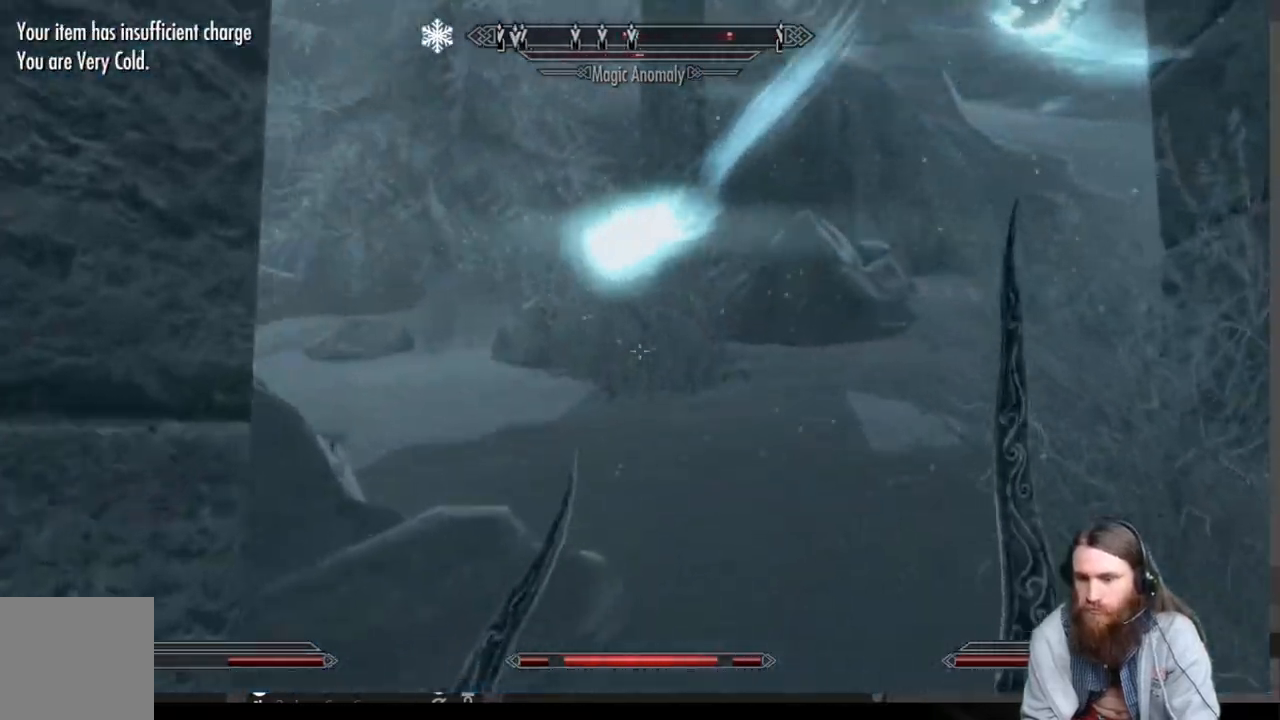
{"buttons": ["R2"], "left_stick": "up", "right_stick": "right", "events": [[333, "right_stick", "right"], [500, "R2", "down"]]}
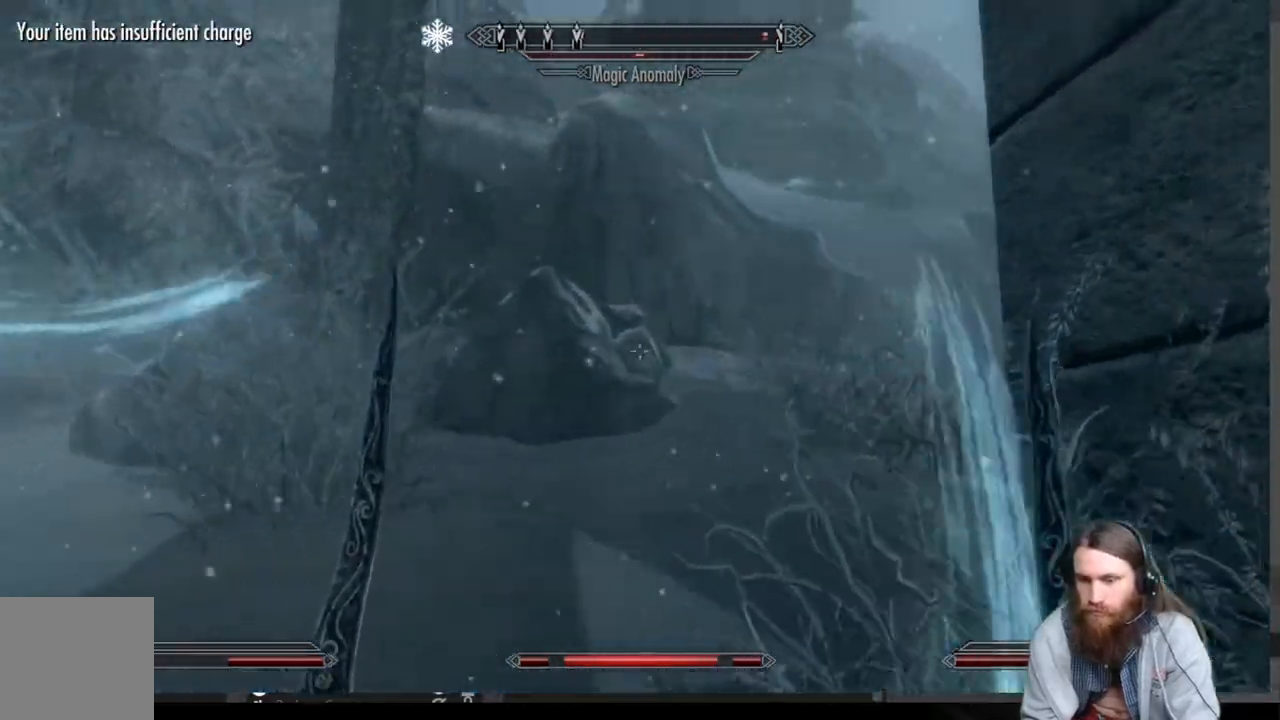
{"buttons": ["L2", "R2"], "left_stick": "center", "right_stick": "right", "events": [[33, "L2", "down"], [283, "left_stick", "center"]]}
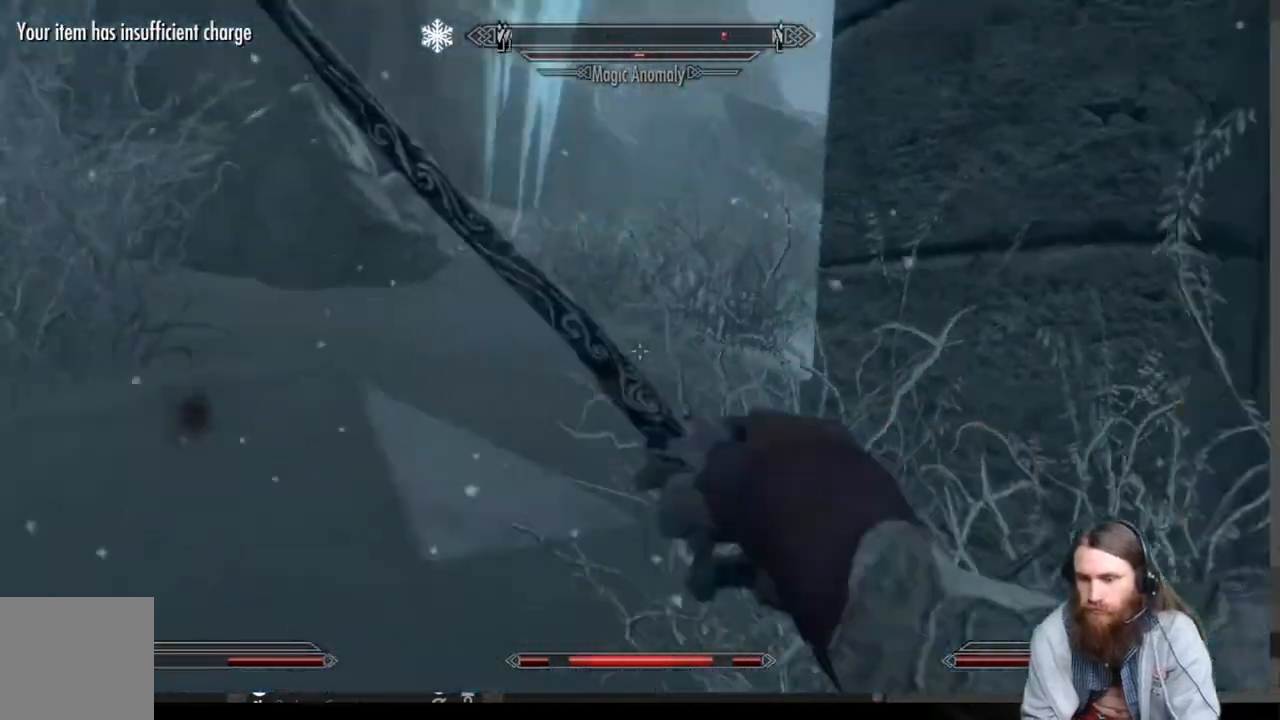
{"buttons": [], "left_stick": "center", "right_stick": "left", "events": [[200, "right_stick", "center"], [433, "L2", "up"], [433, "R2", "up"], [433, "right_stick", "left"]]}
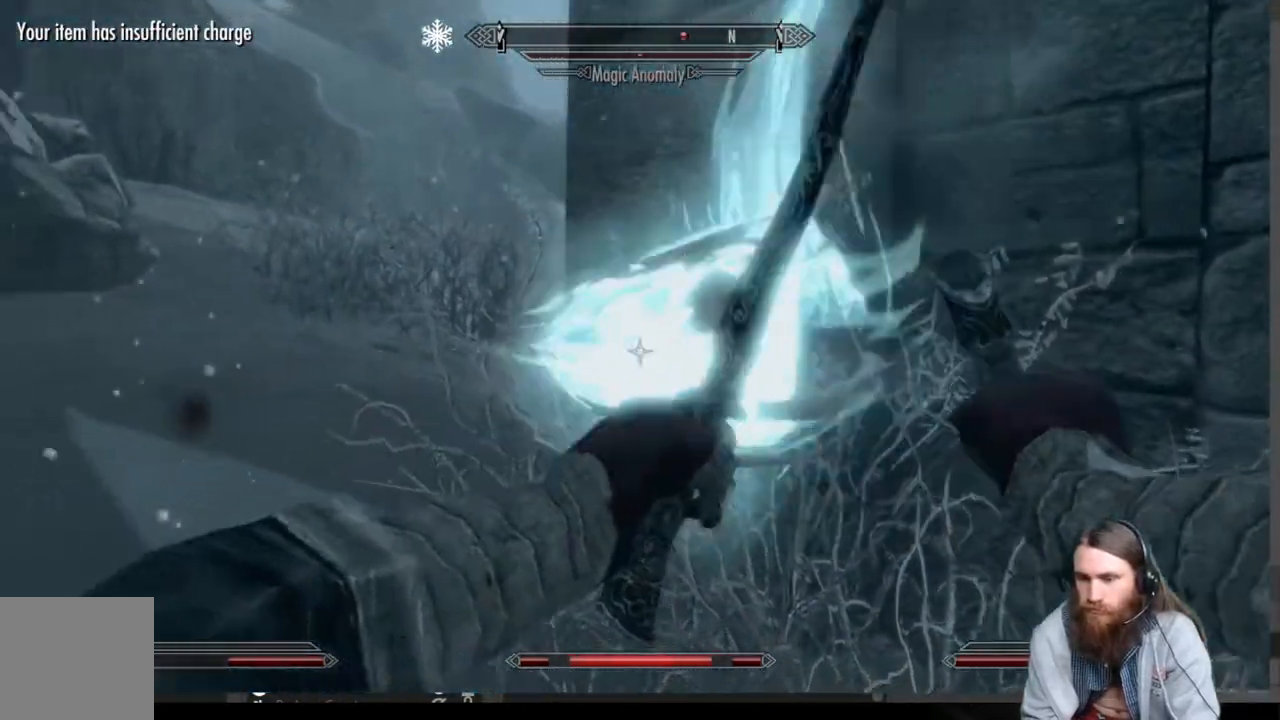
{"buttons": [], "left_stick": "center", "right_stick": "center", "events": [[300, "right_stick", "center"]]}
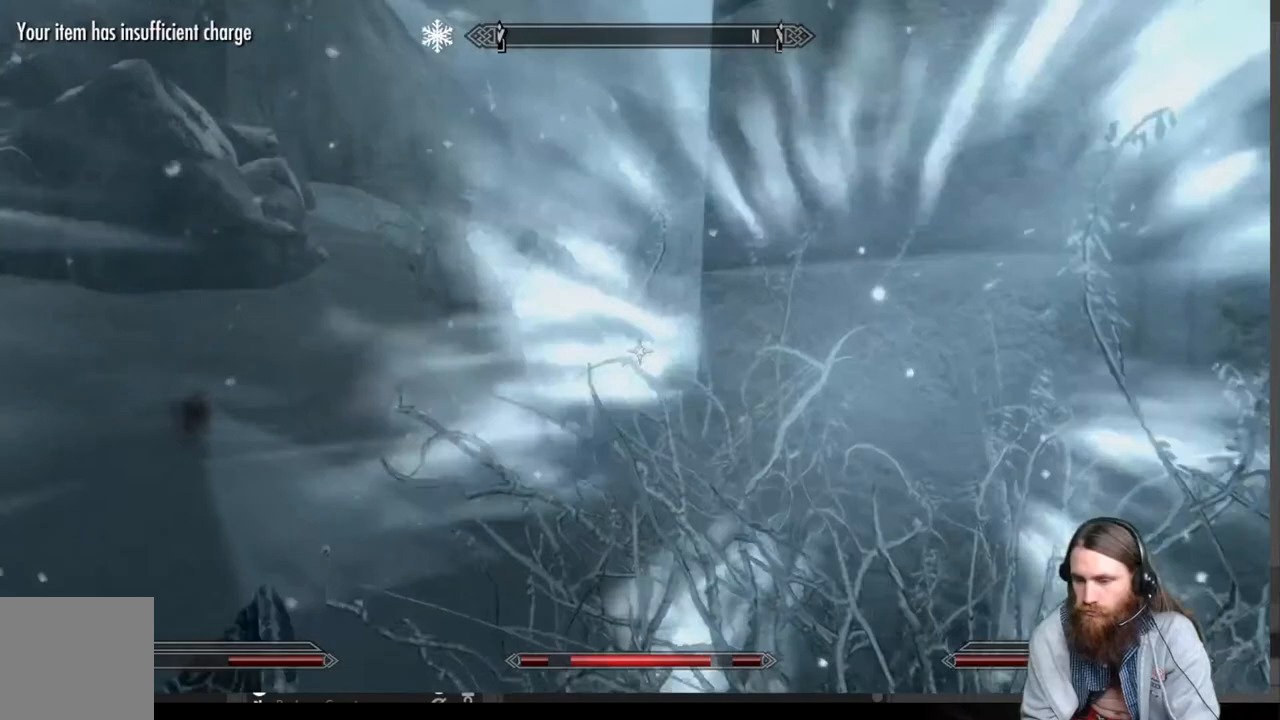
{"buttons": [], "left_stick": "center", "right_stick": "left", "events": [[233, "right_stick", "left"]]}
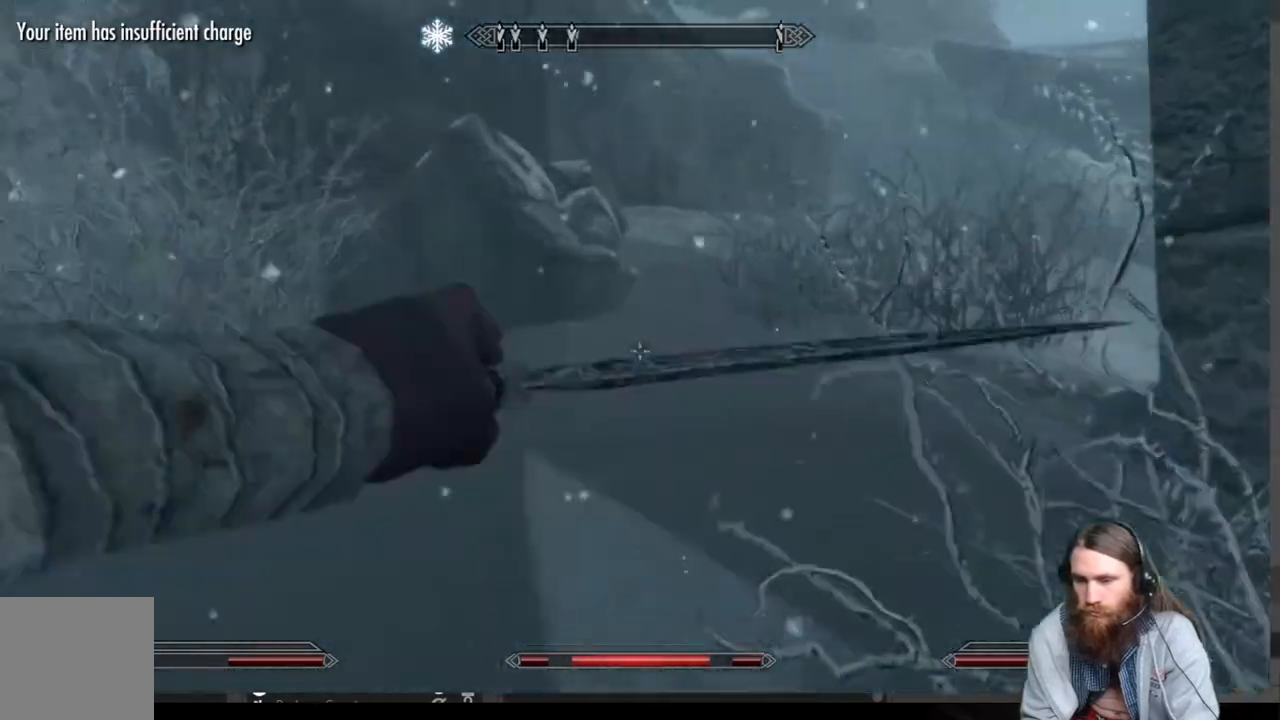
{"buttons": [], "left_stick": "right", "right_stick": "left", "events": [[200, "left_stick", "right"], [250, "right_stick", "center"], [383, "right_stick", "left"]]}
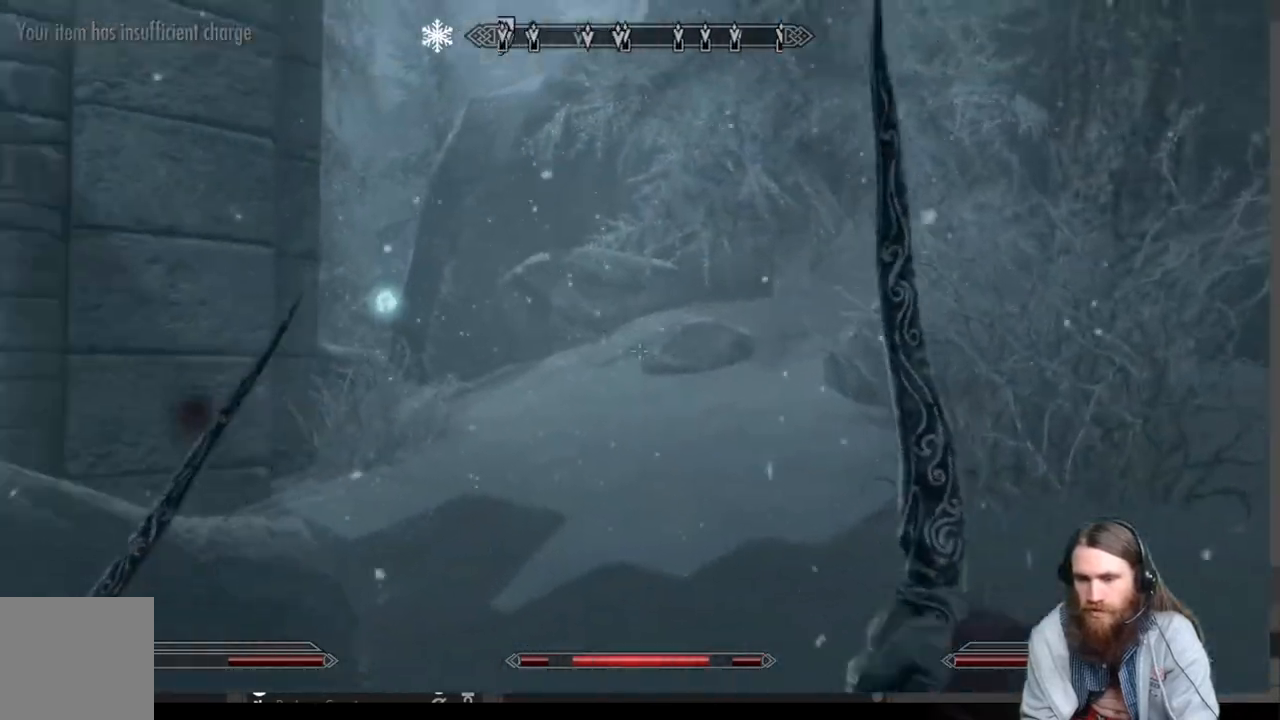
{"buttons": [], "left_stick": "down-right", "right_stick": "down-left", "events": [[117, "right_stick", "center"], [267, "right_stick", "left"], [333, "right_stick", "down-left"], [417, "left_stick", "down-right"]]}
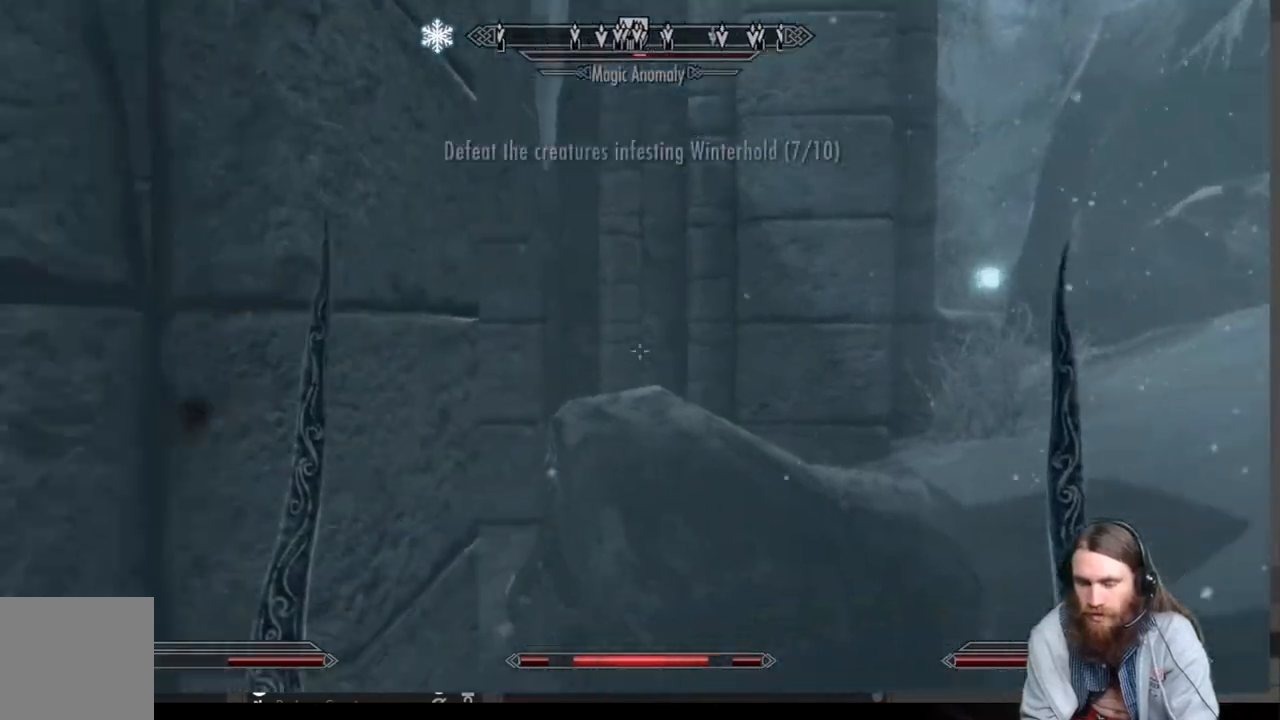
{"buttons": [], "left_stick": "down", "right_stick": "down-left", "events": [[450, "left_stick", "down"]]}
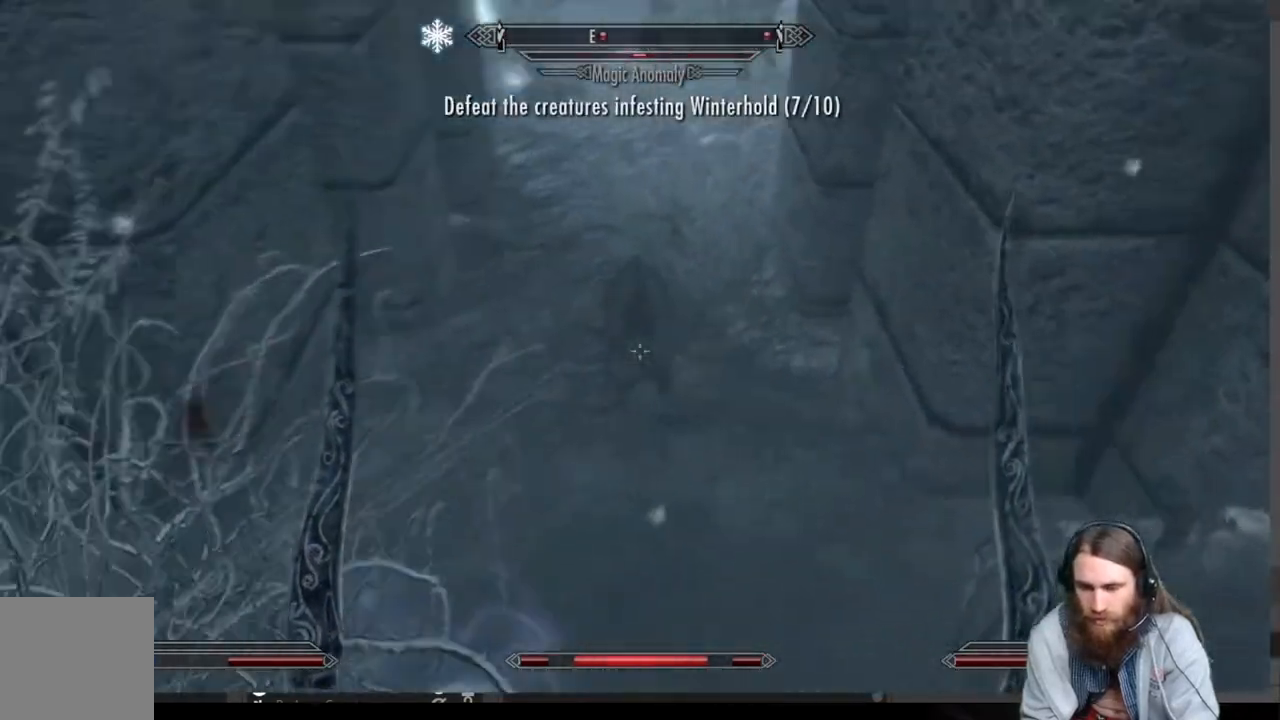
{"buttons": [], "left_stick": "center", "right_stick": "down", "events": [[50, "right_stick", "center"], [100, "right_stick", "down"], [133, "left_stick", "up"], [283, "left_stick", "center"]]}
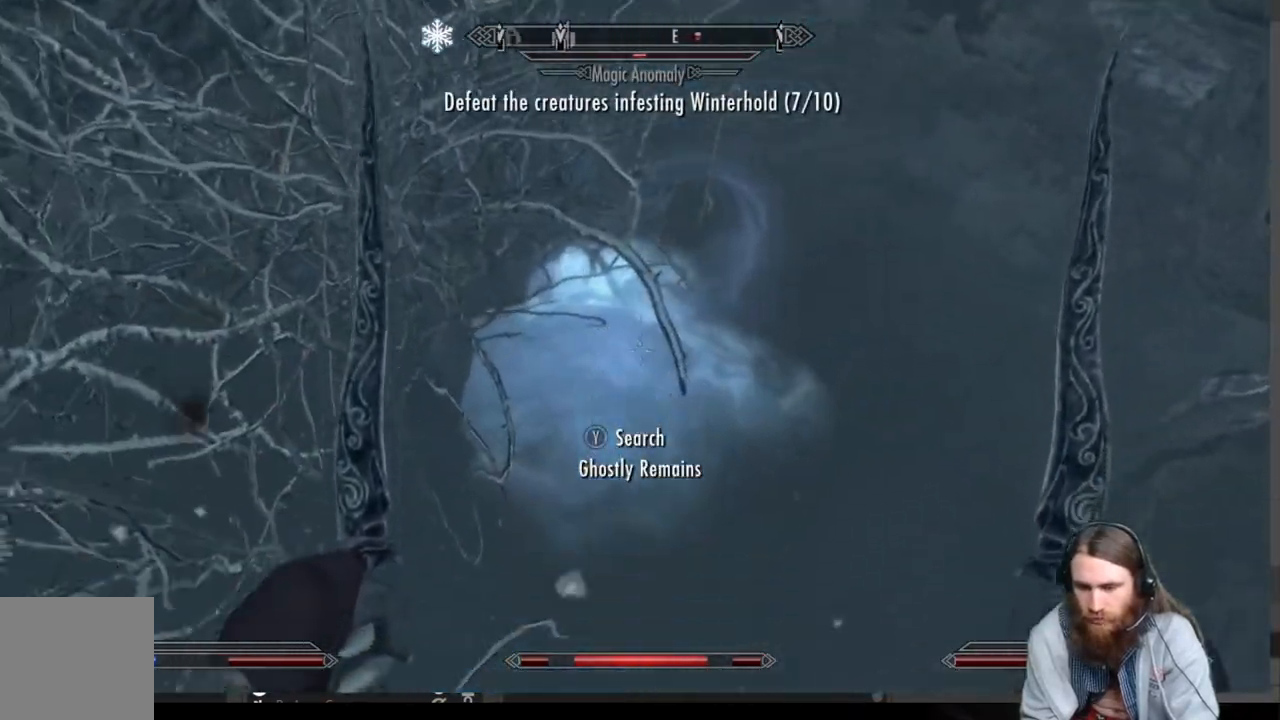
{"buttons": [], "left_stick": "center", "right_stick": "center", "events": [[117, "right_stick", "center"], [167, "left_stick", "up"], [200, "Y", "down"], [300, "Y", "up"], [350, "left_stick", "center"]]}
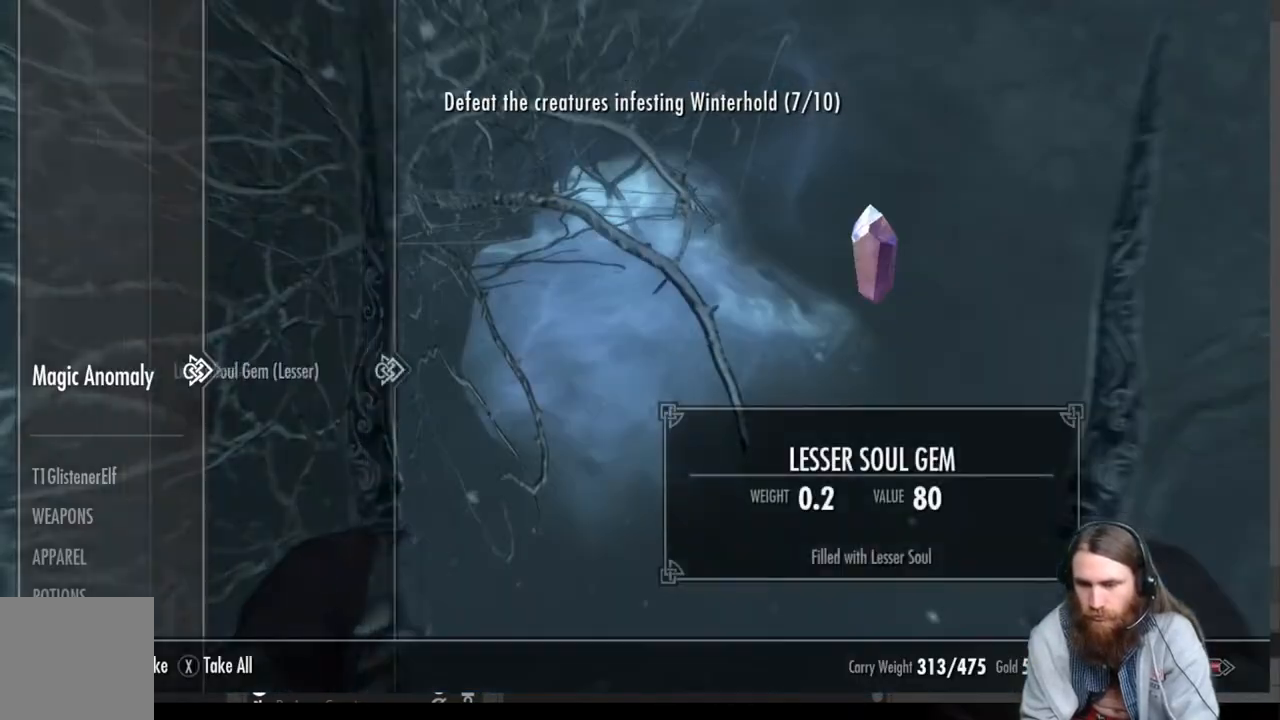
{"buttons": ["A"], "left_stick": "center", "right_stick": "center", "events": [[483, "A", "down"]]}
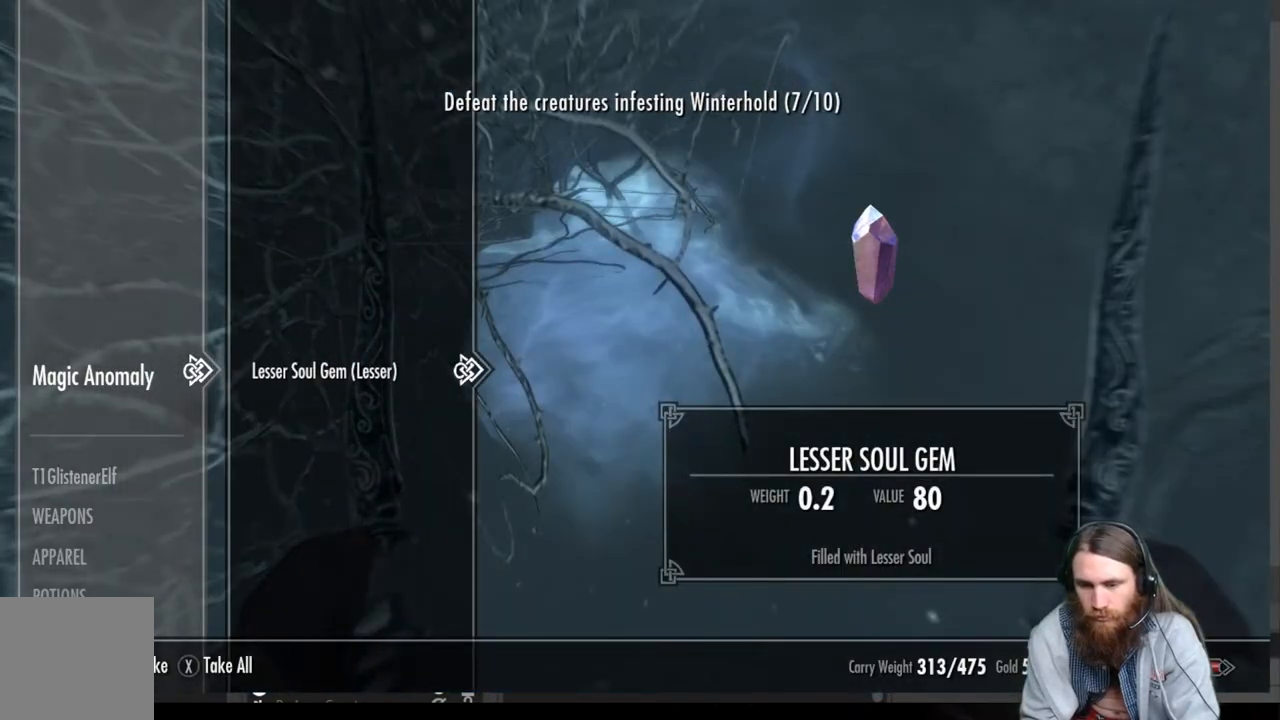
{"buttons": [], "left_stick": "up-right", "right_stick": "up", "events": [[67, "A", "up"], [200, "B", "down"], [300, "B", "up"], [483, "left_stick", "up-right"], [483, "right_stick", "up"]]}
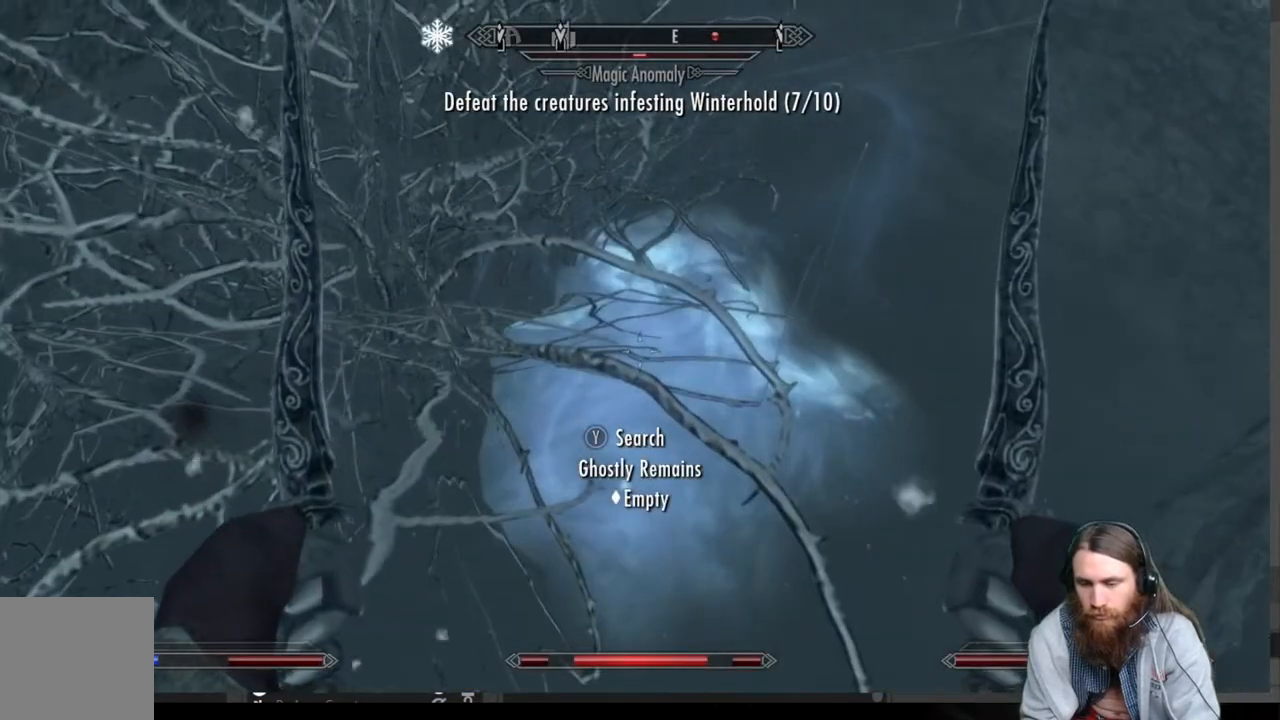
{"buttons": [], "left_stick": "up", "right_stick": "center", "events": [[217, "left_stick", "up"], [433, "right_stick", "center"]]}
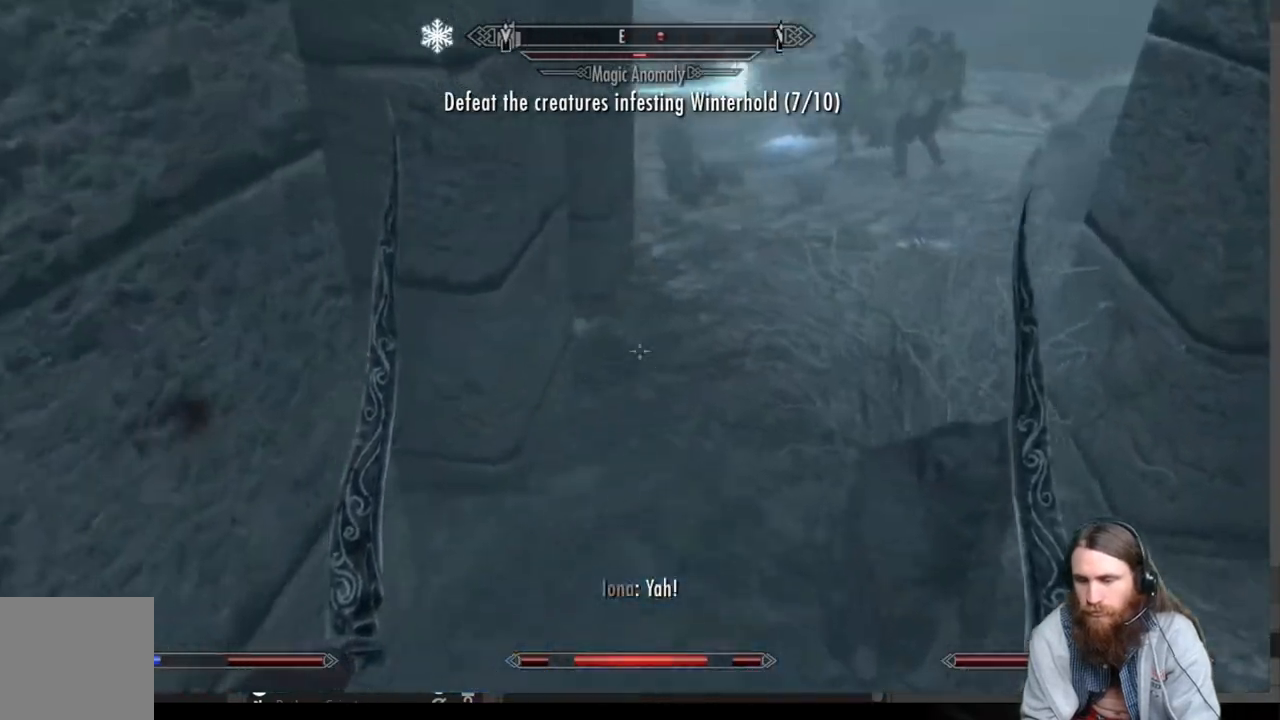
{"buttons": [], "left_stick": "up", "right_stick": "up", "events": [[100, "A", "down"], [200, "A", "up"], [383, "right_stick", "up"]]}
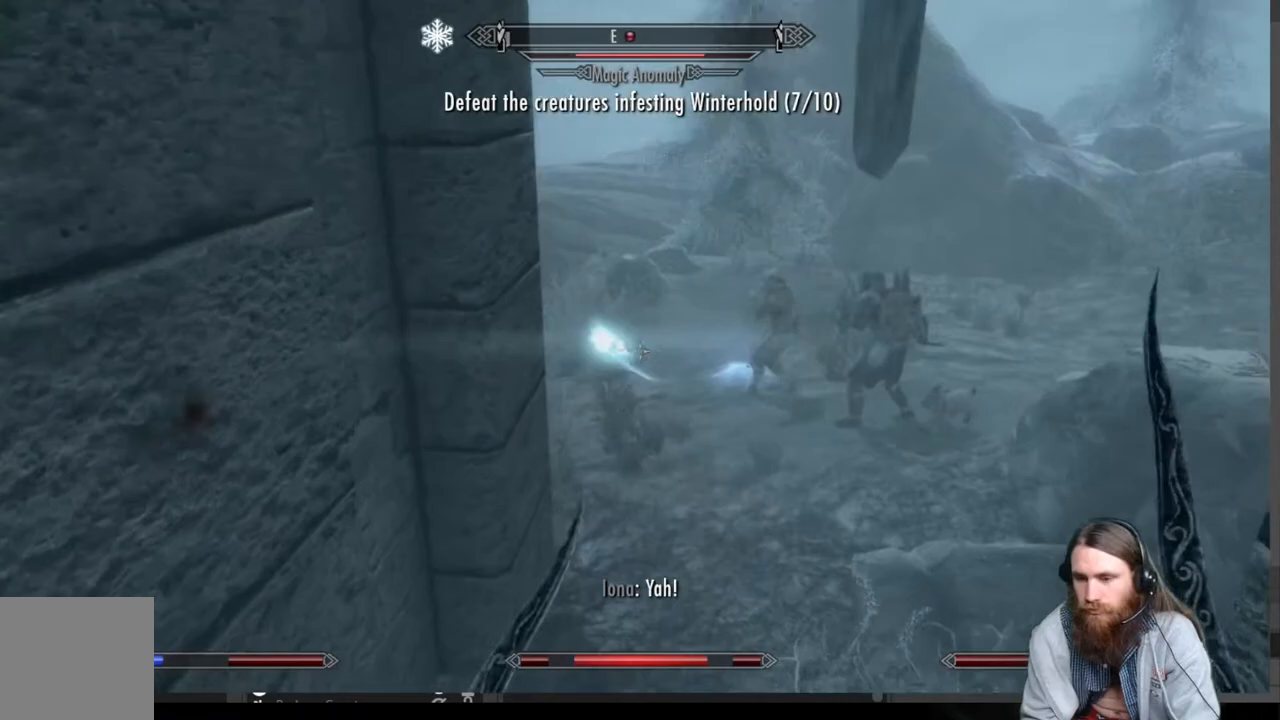
{"buttons": [], "left_stick": "up", "right_stick": "center", "events": [[67, "right_stick", "center"]]}
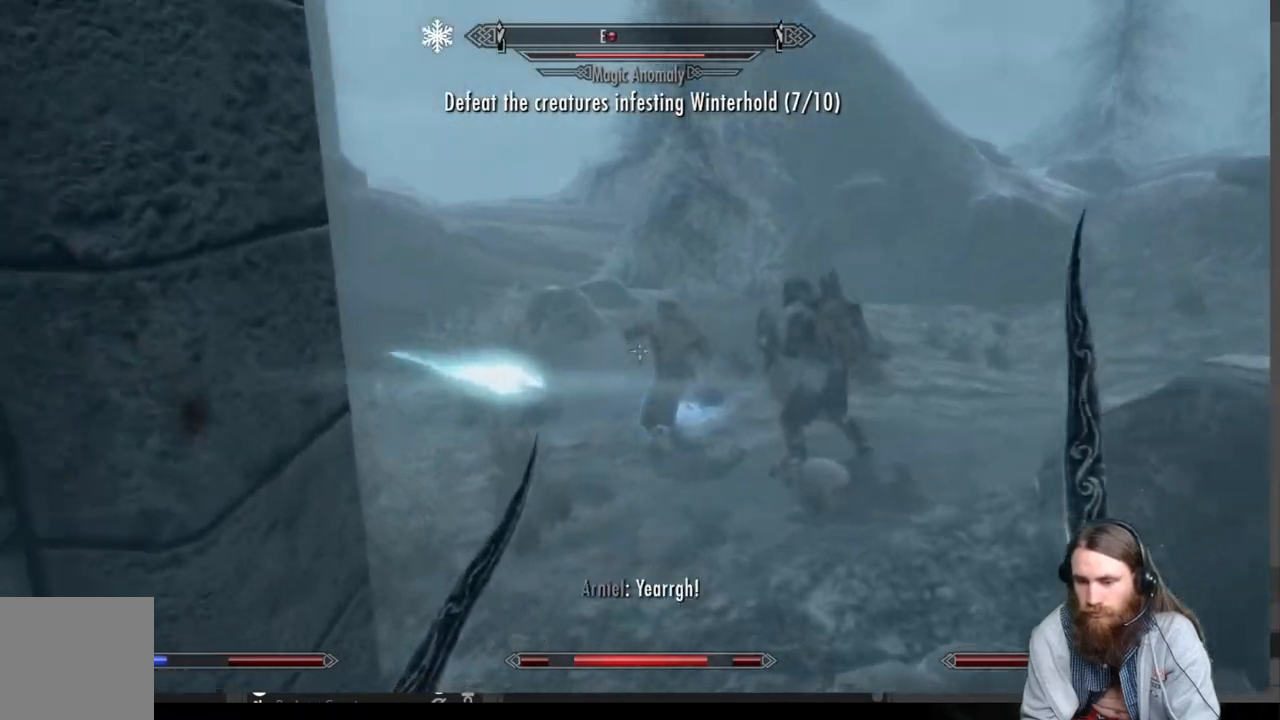
{"buttons": [], "left_stick": "up", "right_stick": "center", "events": [[283, "right_stick", "down-left"], [467, "right_stick", "center"]]}
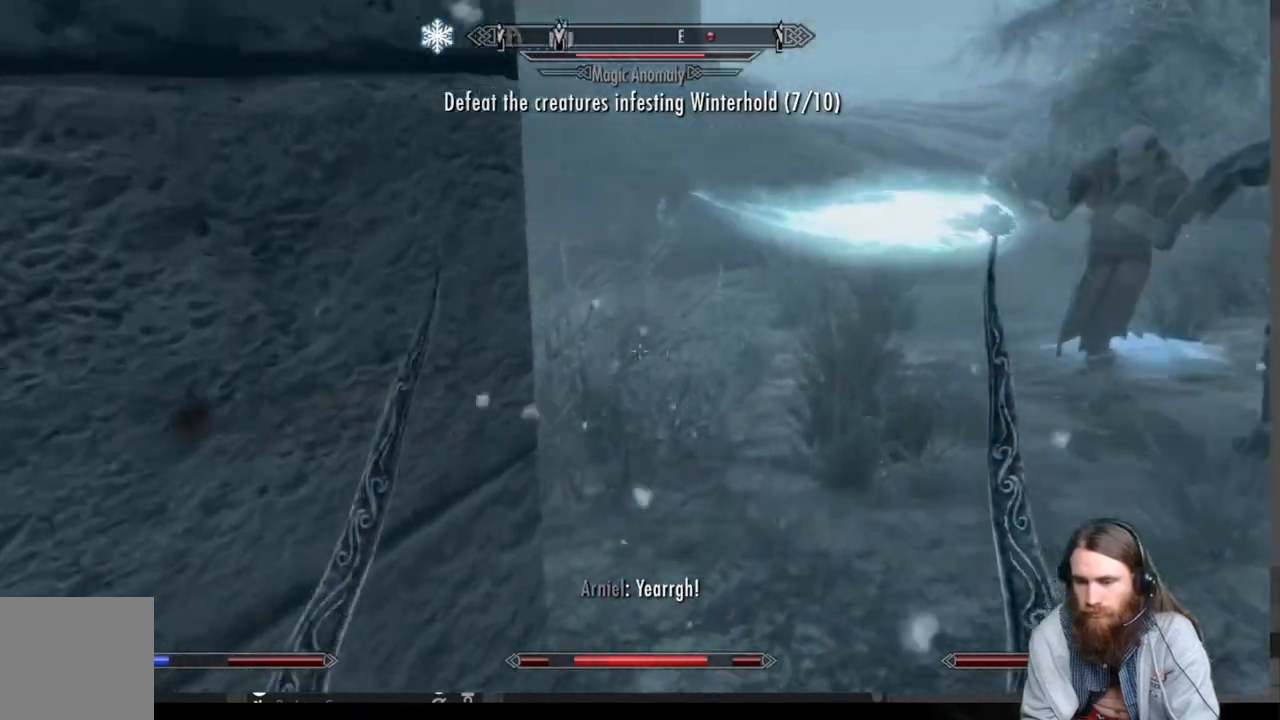
{"buttons": [], "left_stick": "up-left", "right_stick": "right", "events": [[350, "right_stick", "right"], [383, "left_stick", "up-left"]]}
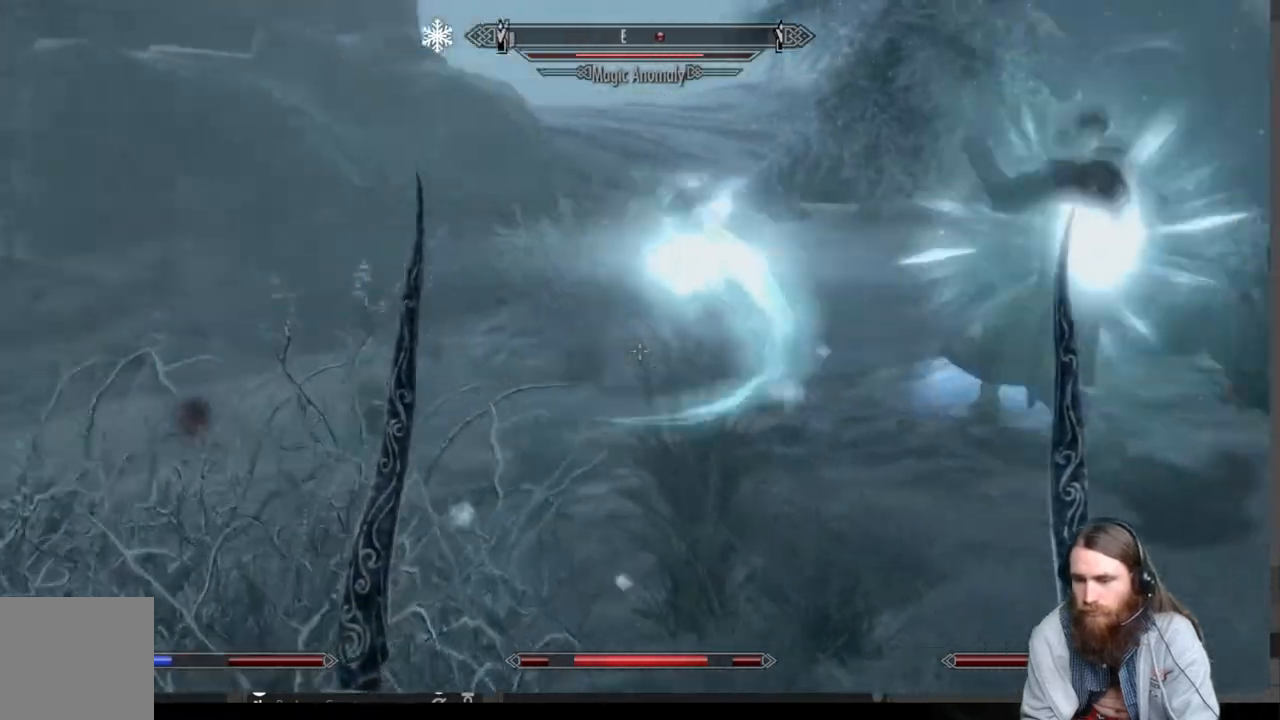
{"buttons": [], "left_stick": "up-left", "right_stick": "right", "events": []}
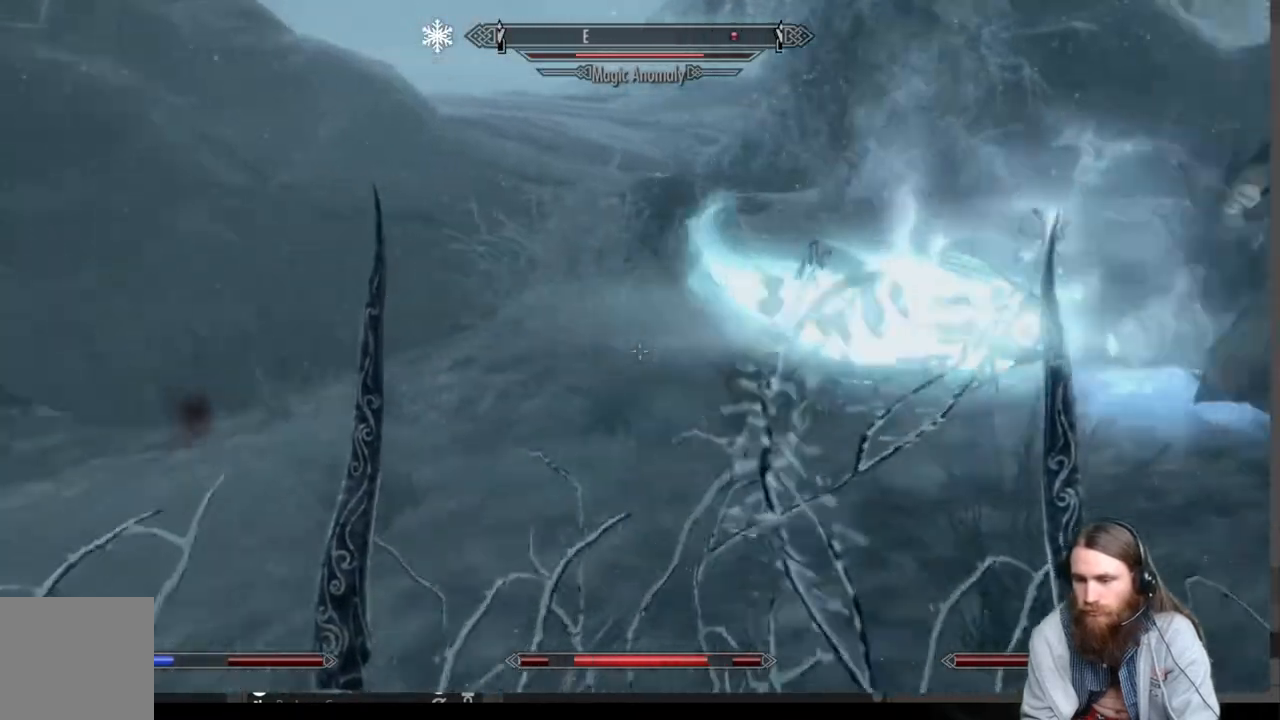
{"buttons": ["R2"], "left_stick": "up-left", "right_stick": "right", "events": [[167, "right_stick", "center"], [300, "right_stick", "right"], [350, "R2", "down"]]}
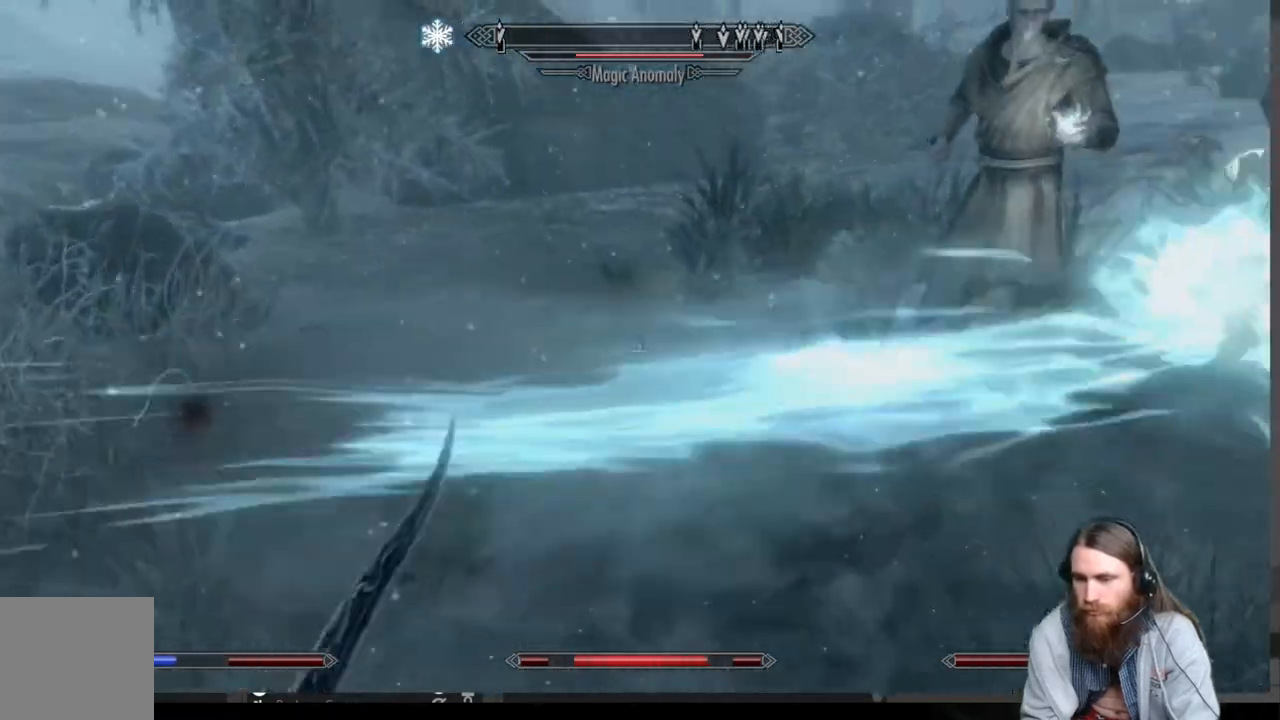
{"buttons": [], "left_stick": "center", "right_stick": "center", "events": [[33, "R2", "up"], [33, "right_stick", "center"], [83, "left_stick", "up"], [267, "right_stick", "right"], [417, "right_stick", "center"], [433, "left_stick", "center"]]}
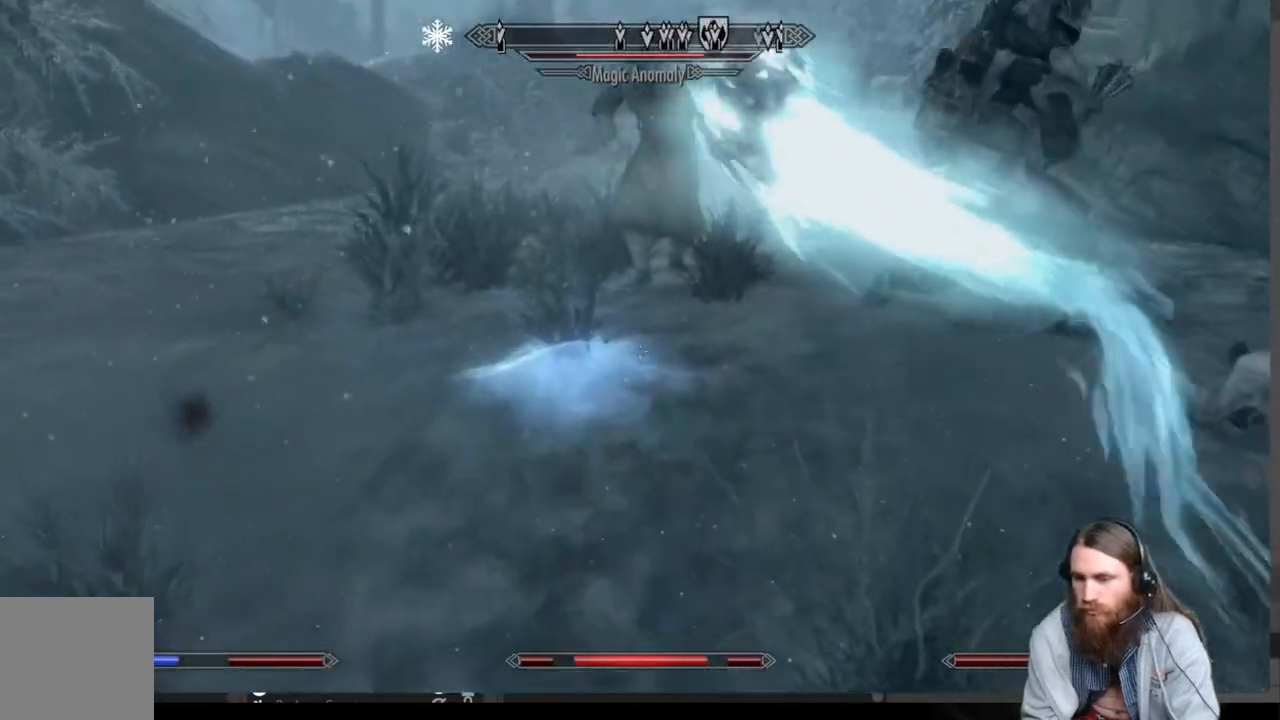
{"buttons": ["R2"], "left_stick": "center", "right_stick": "center", "events": [[300, "left_stick", "up"], [300, "right_stick", "up-right"], [367, "R2", "down"], [383, "left_stick", "up-right"], [483, "left_stick", "center"], [483, "right_stick", "center"]]}
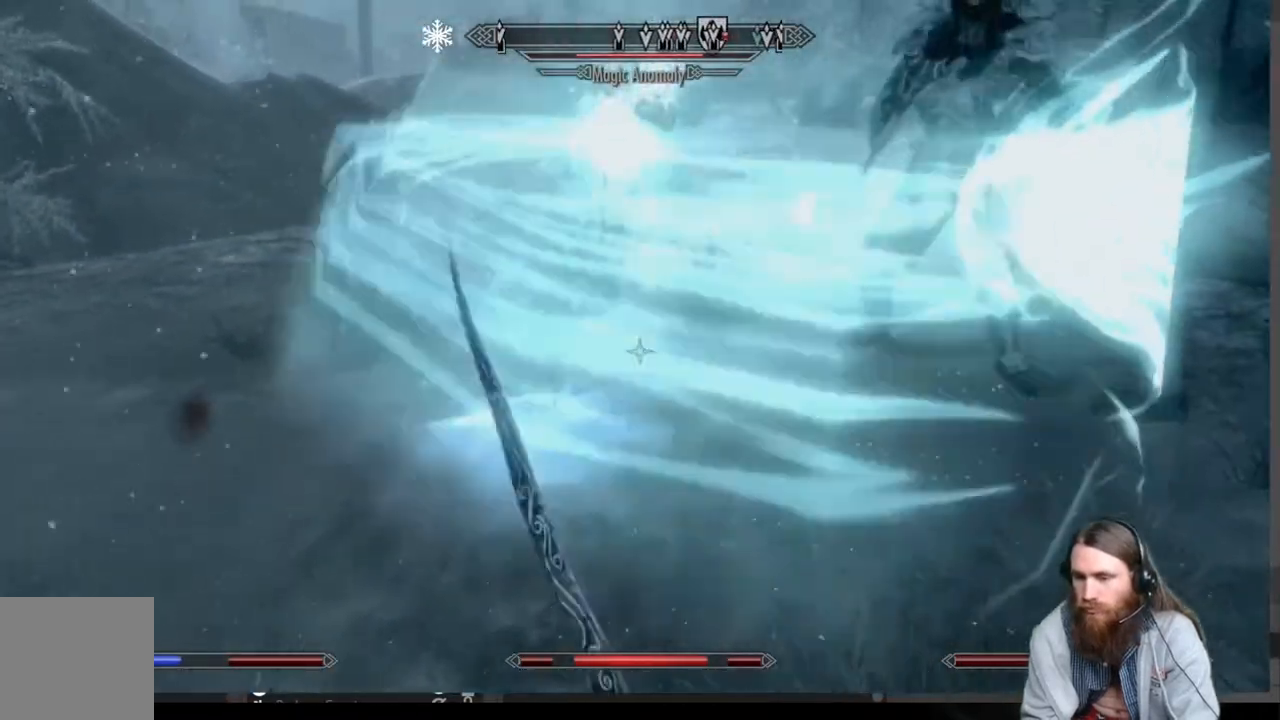
{"buttons": [], "left_stick": "down", "right_stick": "right", "events": [[17, "R2", "up"], [317, "left_stick", "down"], [317, "right_stick", "right"]]}
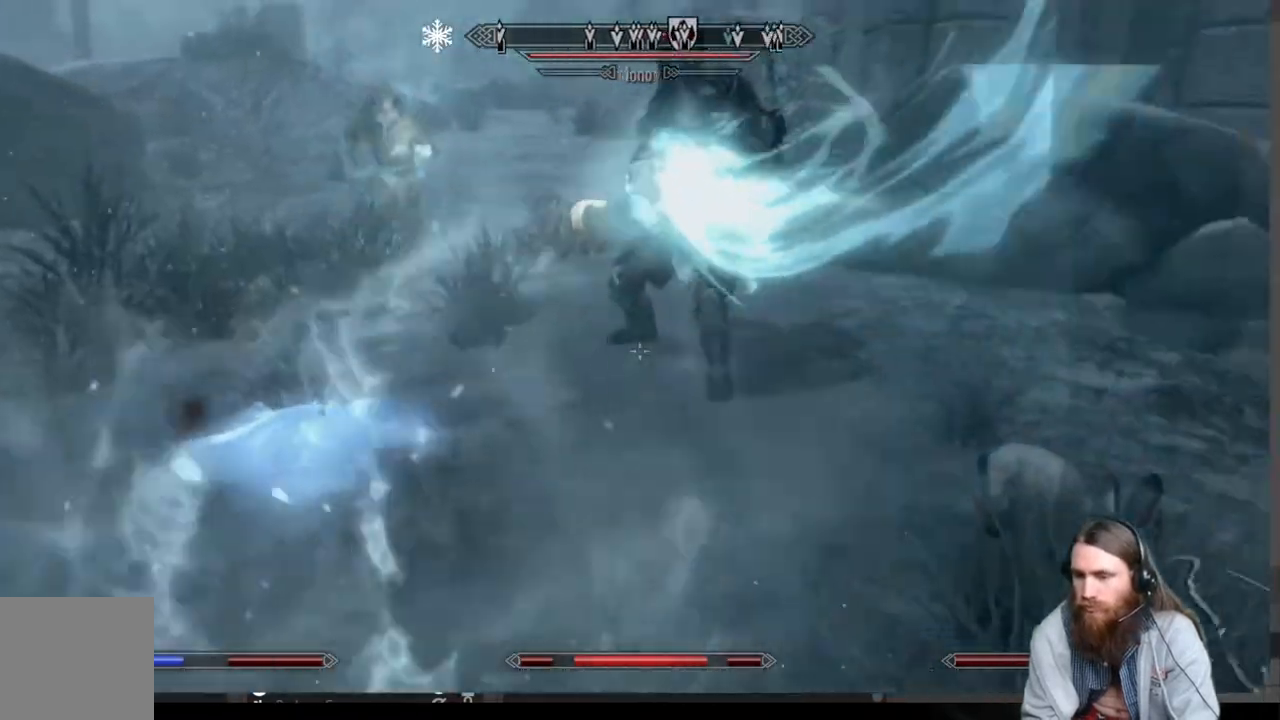
{"buttons": [], "left_stick": "left", "right_stick": "up", "events": [[33, "right_stick", "center"], [217, "left_stick", "center"], [333, "right_stick", "up"], [500, "left_stick", "left"]]}
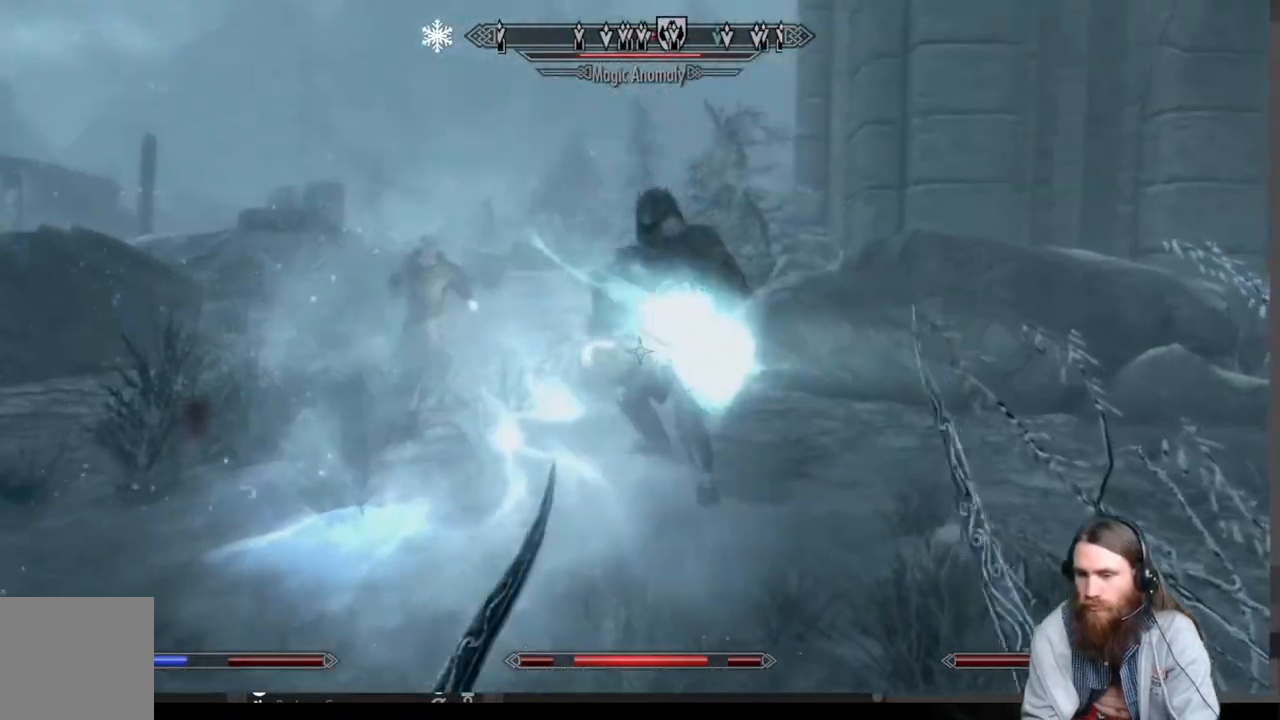
{"buttons": [], "left_stick": "up-right", "right_stick": "center", "events": [[17, "right_stick", "center"], [150, "left_stick", "up"], [233, "right_stick", "down-right"], [350, "right_stick", "center"], [500, "left_stick", "up-right"]]}
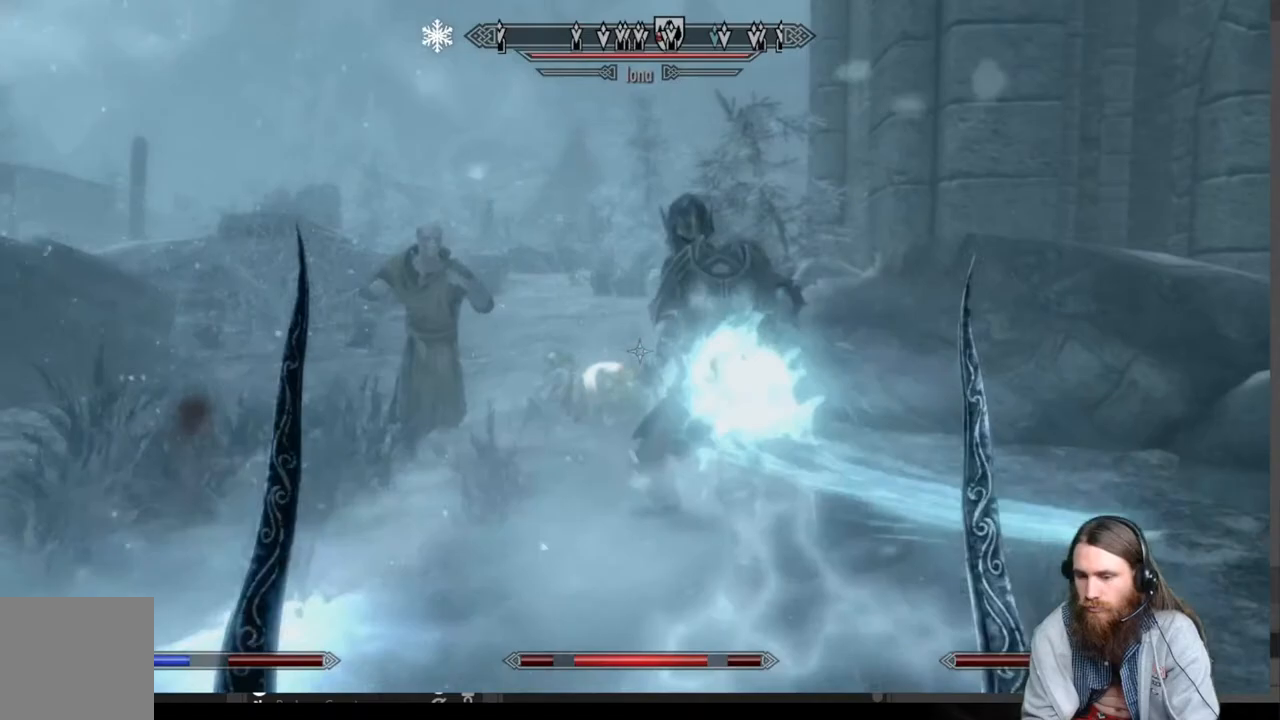
{"buttons": ["R2"], "left_stick": "center", "right_stick": "center", "events": [[83, "right_stick", "right"], [117, "left_stick", "center"], [183, "right_stick", "center"], [267, "left_stick", "down"], [350, "R2", "down"], [483, "left_stick", "center"]]}